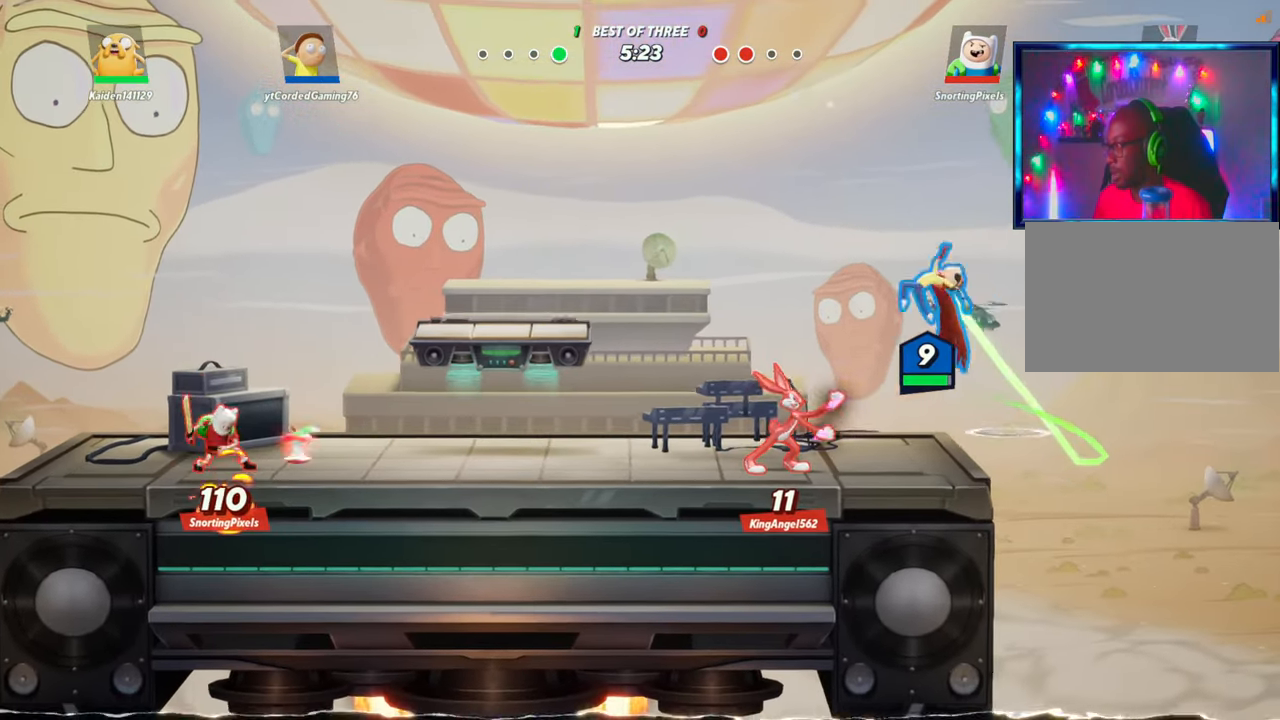
Gameplay with a controller (arcade stick); each line is a JSON object with the inputs held at the frame after it. "events" lists button and stick changes between this image and that frame as [ms after this image, input, new state], when the widget could be followed in between. Not read: L3 R3.
{"buttons": [], "left_stick": "down-right", "events": [[67, "left_stick", "down"], [283, "left_stick", "down-right"], [300, "R1", "down"], [467, "R1", "up"]]}
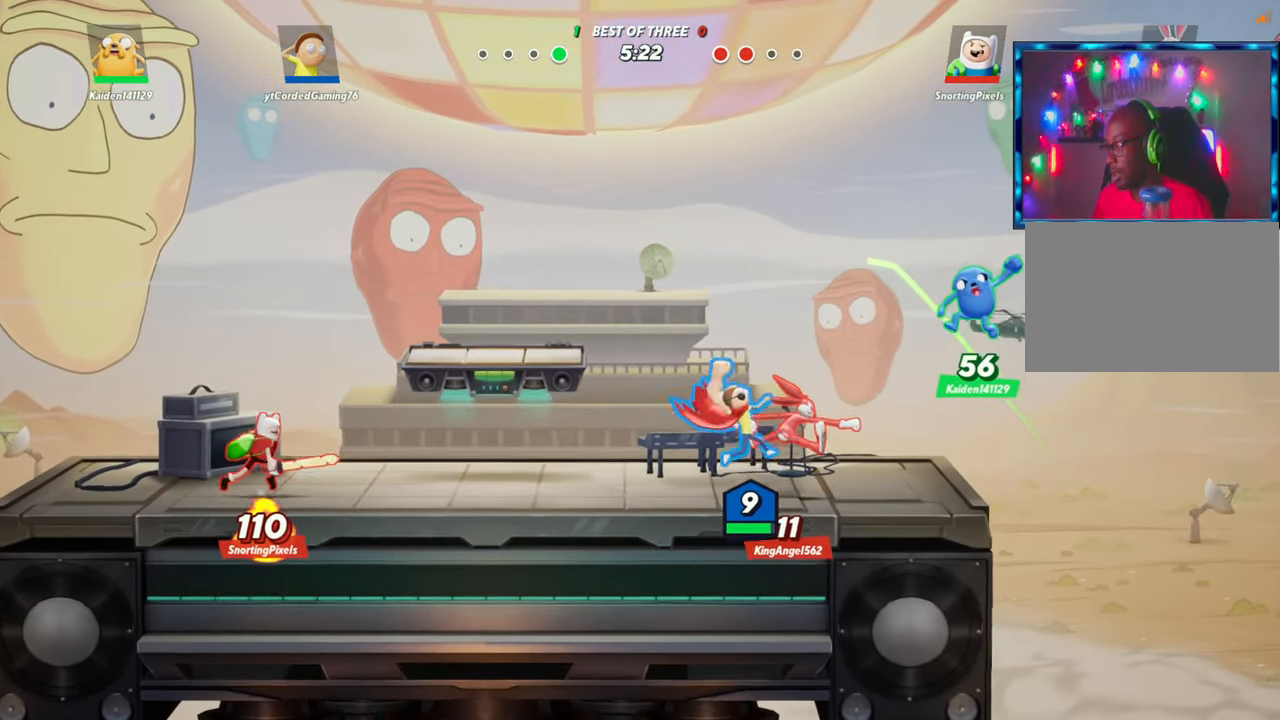
{"buttons": [], "left_stick": "left", "events": [[83, "left_stick", "center"], [233, "left_stick", "up"], [417, "left_stick", "center"], [500, "left_stick", "left"]]}
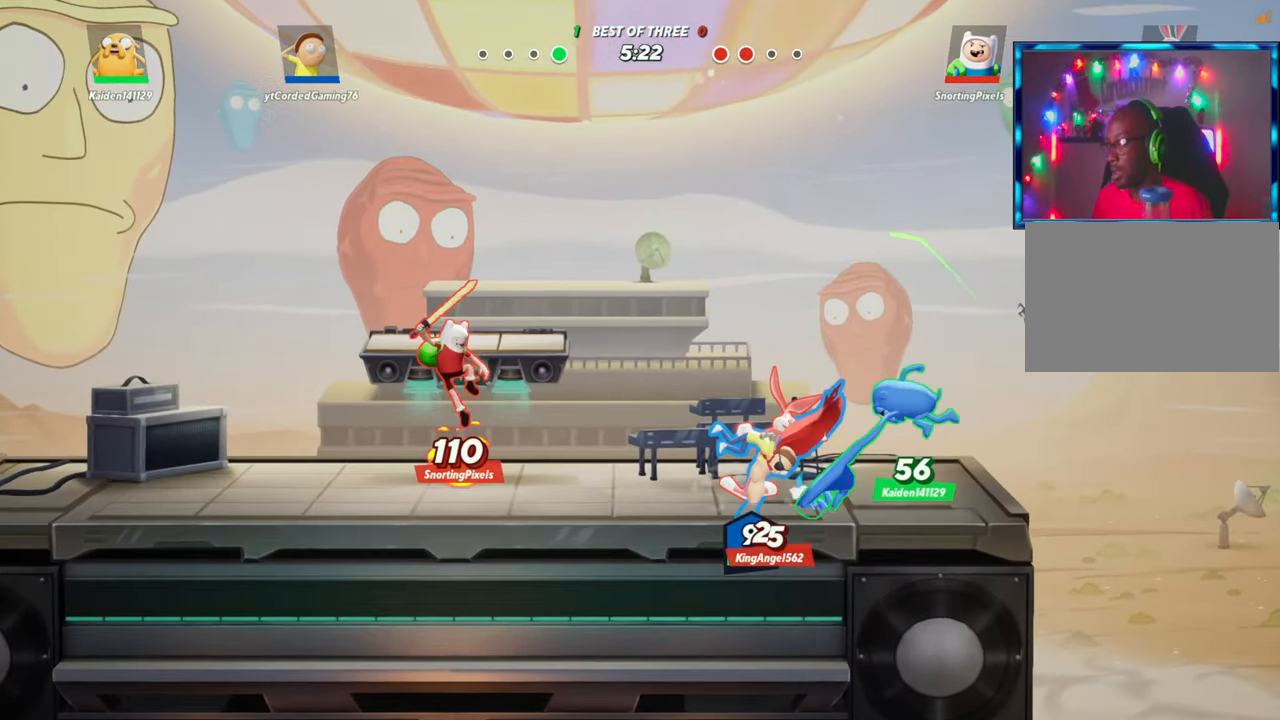
{"buttons": [], "left_stick": "left", "events": [[267, "L2", "down"], [400, "L2", "up"]]}
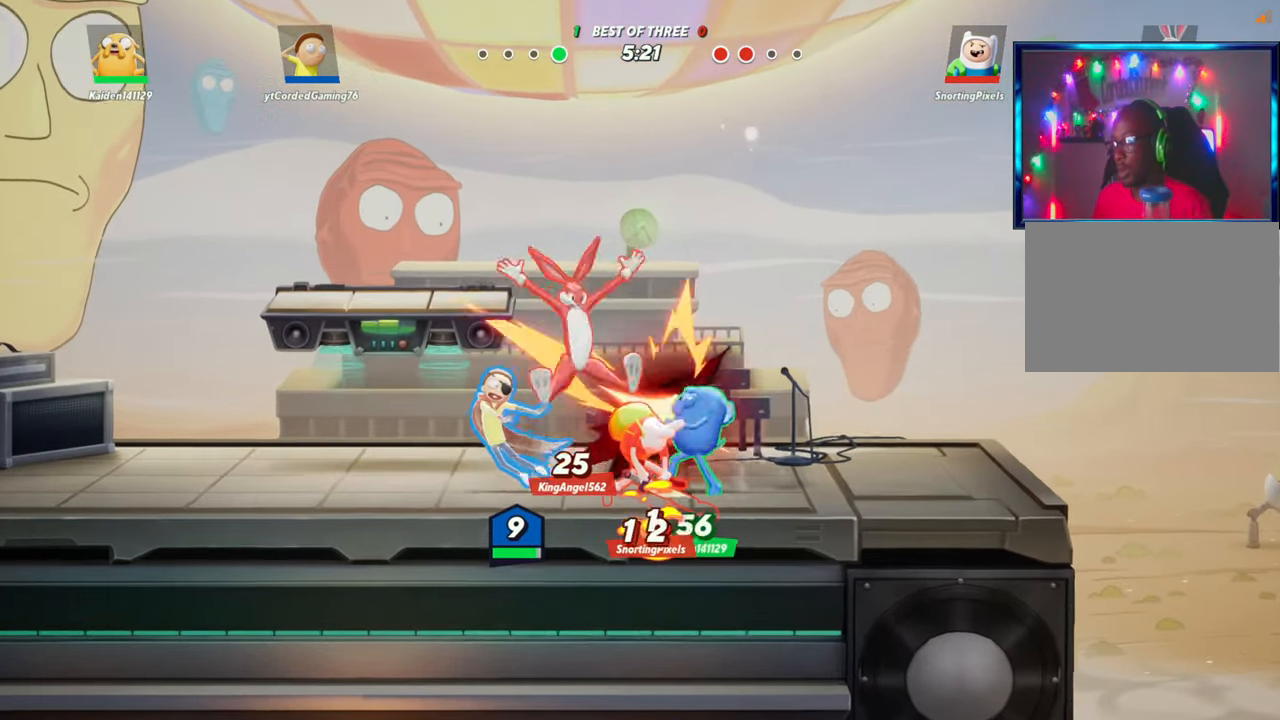
{"buttons": [], "left_stick": "right", "events": [[100, "left_stick", "right"], [183, "R1", "down"], [283, "R1", "up"], [350, "R1", "down"], [417, "R1", "up"]]}
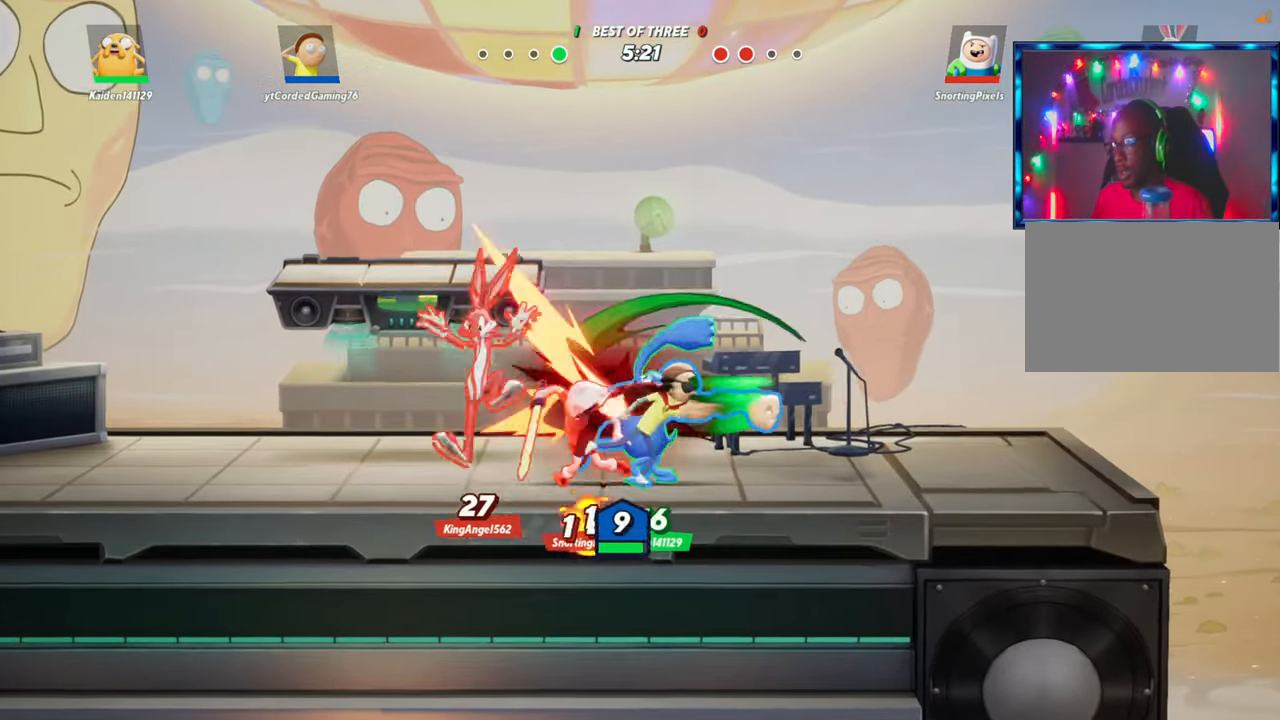
{"buttons": [], "left_stick": "left", "events": [[33, "left_stick", "center"], [83, "R1", "down"], [83, "left_stick", "left"], [133, "R1", "up"], [200, "R1", "down"], [250, "R1", "up"], [317, "R1", "down"], [383, "R1", "up"], [433, "R1", "down"], [483, "R1", "up"]]}
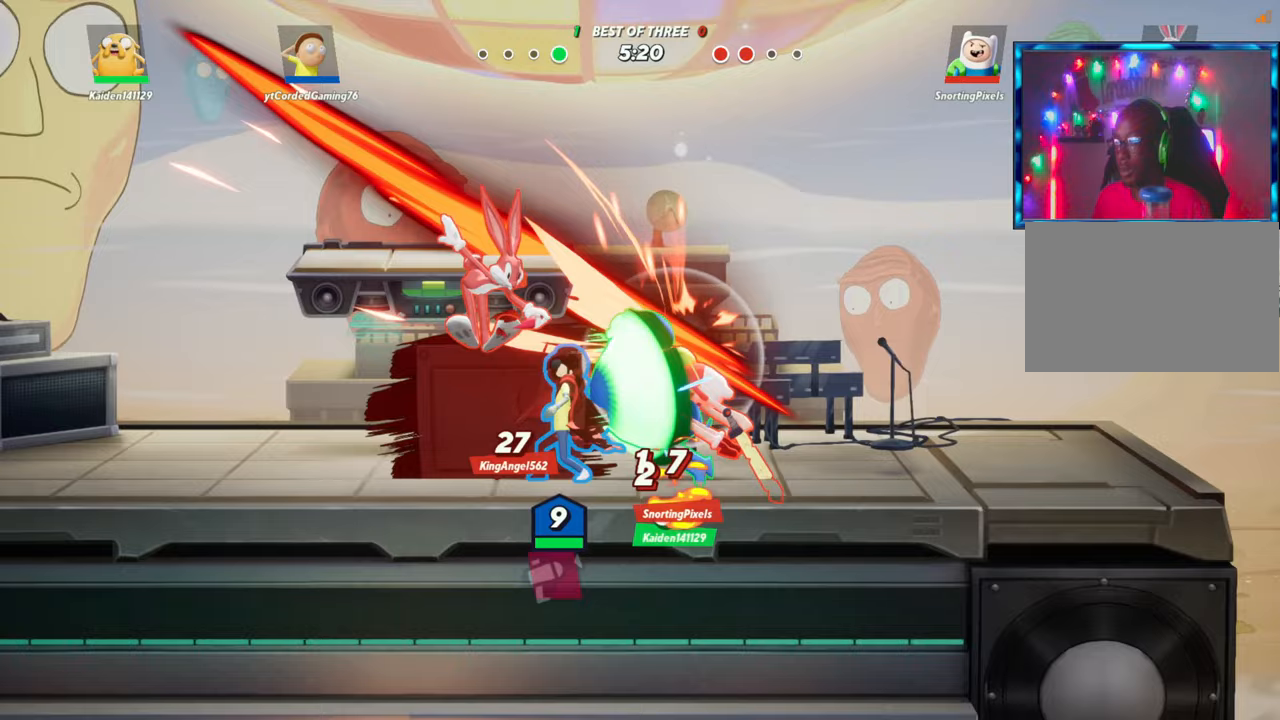
{"buttons": [], "left_stick": "left", "events": [[50, "R1", "down"], [133, "R1", "up"], [167, "R1", "down"], [233, "R1", "up"], [300, "R1", "down"], [383, "R1", "up"], [400, "R1", "down"], [483, "R1", "up"]]}
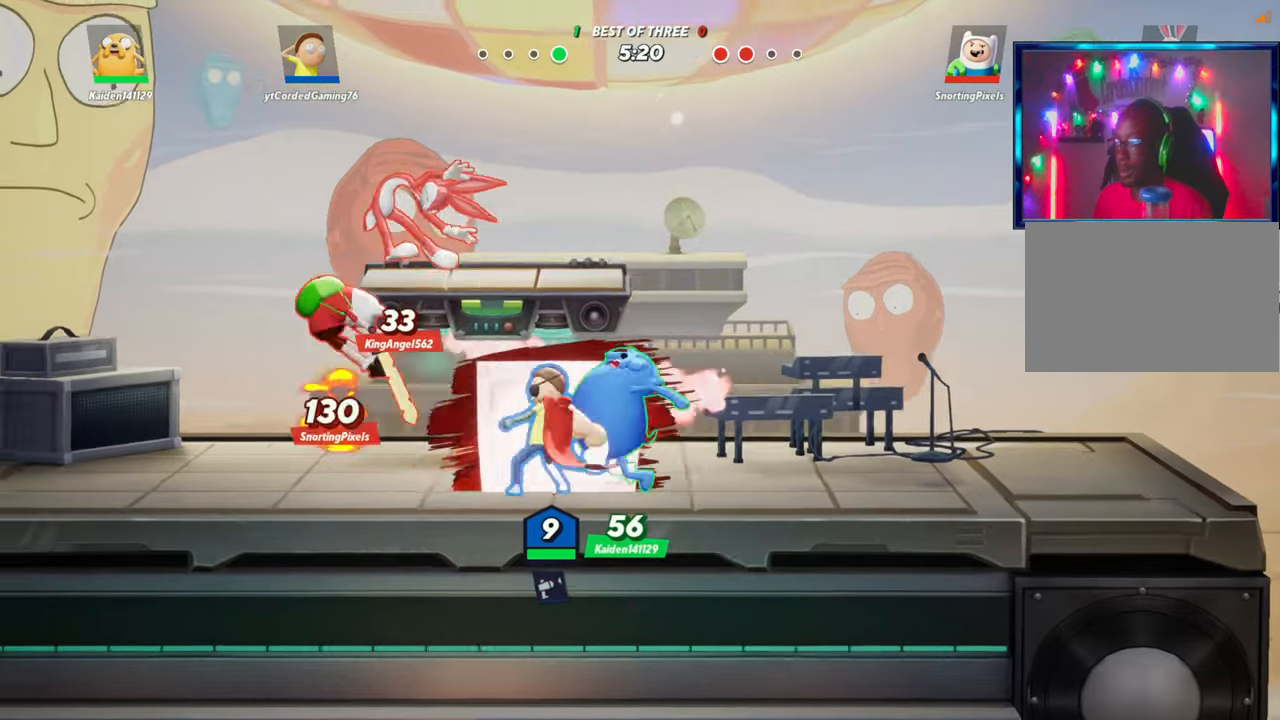
{"buttons": [], "left_stick": "left", "events": [[50, "R1", "down"], [100, "R1", "up"], [167, "R1", "down"], [233, "R1", "up"], [300, "R1", "down"], [350, "R1", "up"], [417, "R1", "down"], [467, "R1", "up"]]}
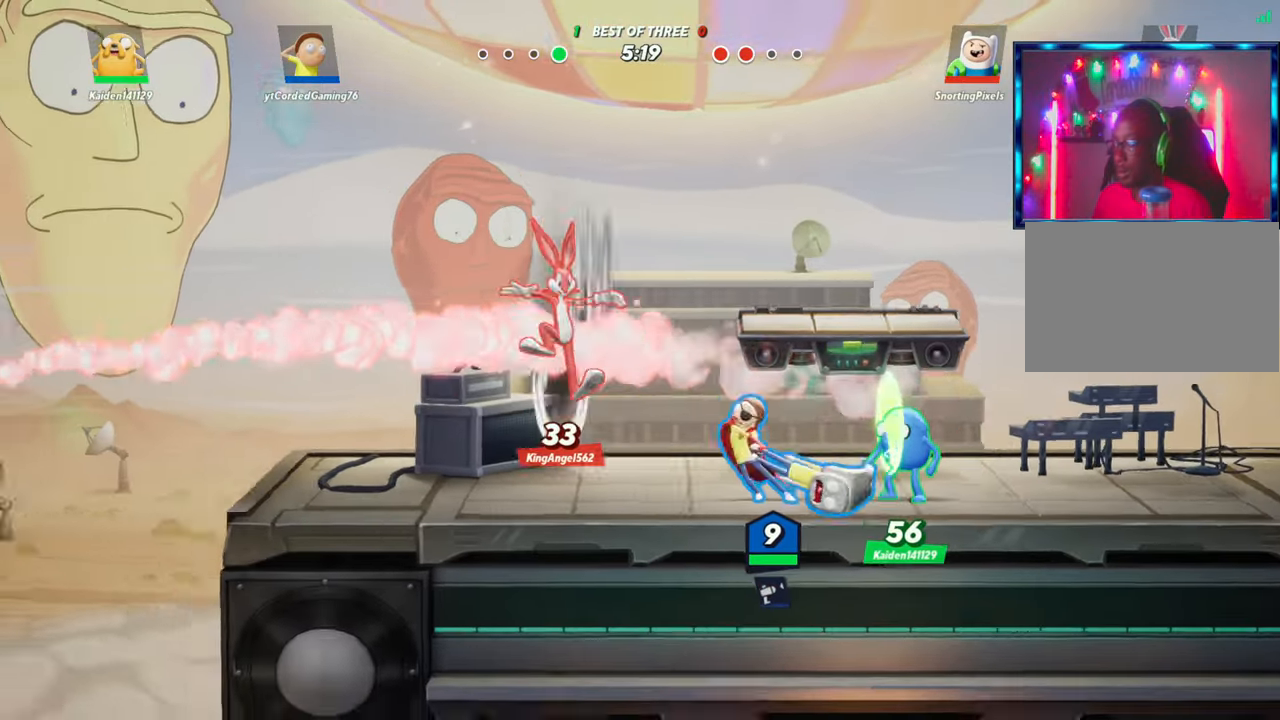
{"buttons": [], "left_stick": "left", "events": [[33, "R1", "down"], [100, "R1", "up"], [267, "left_stick", "center"], [417, "left_stick", "left"]]}
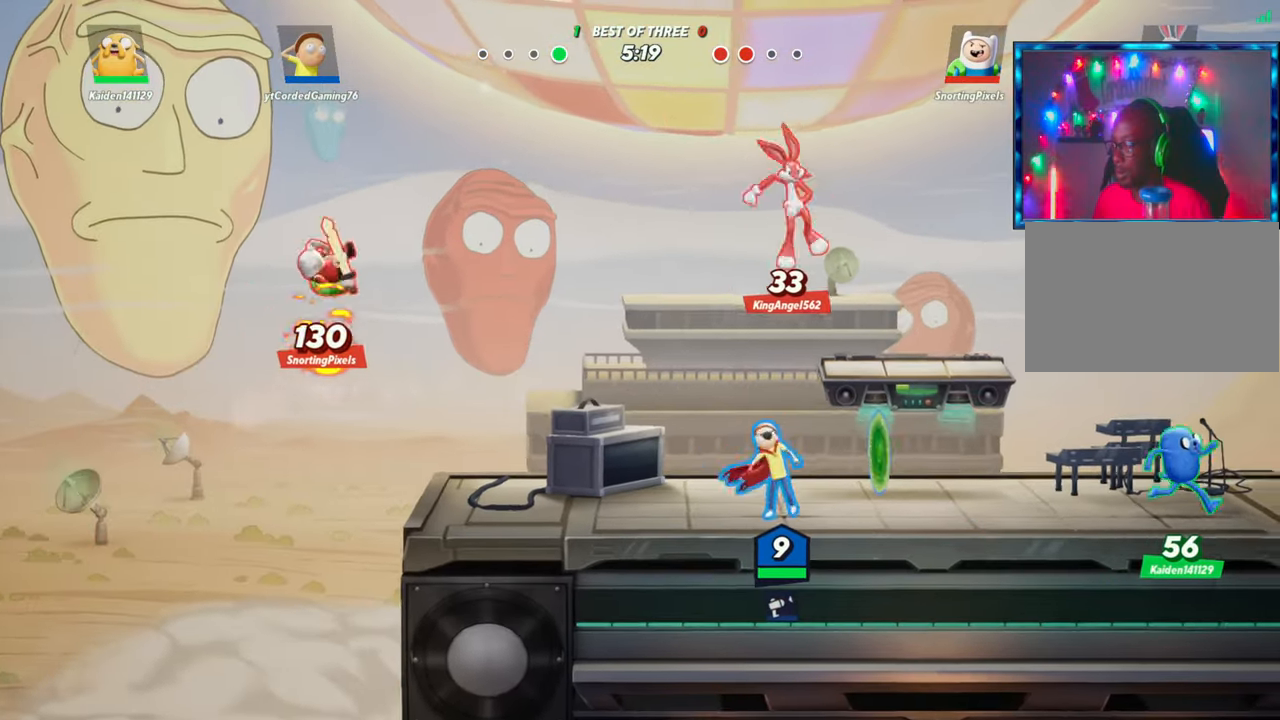
{"buttons": [], "left_stick": "down", "events": [[17, "L2", "down"], [133, "L2", "up"], [133, "R2", "down"], [133, "left_stick", "up"], [183, "R2", "up"], [217, "left_stick", "right"], [250, "R2", "down"], [317, "R2", "up"], [317, "left_stick", "down"], [367, "R1", "down"], [367, "R2", "down"], [383, "R2", "up"], [467, "R1", "up"]]}
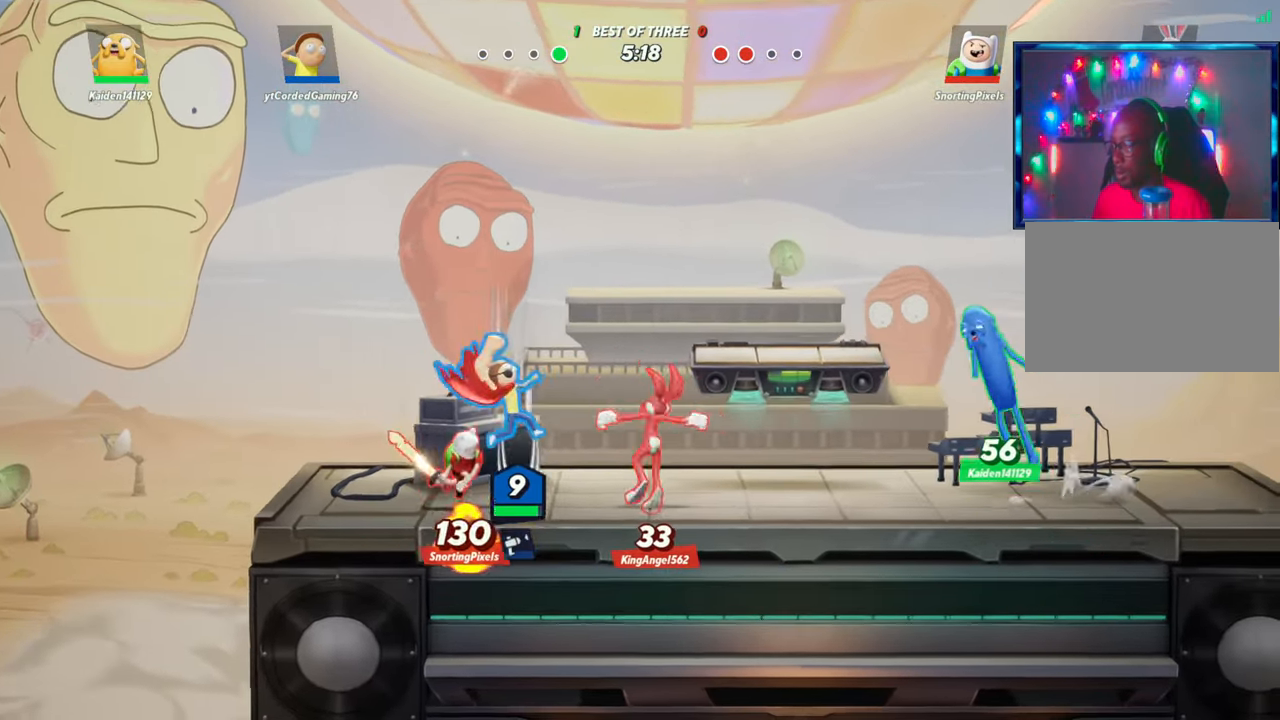
{"buttons": [], "left_stick": "up", "events": [[83, "left_stick", "center"], [467, "left_stick", "up"]]}
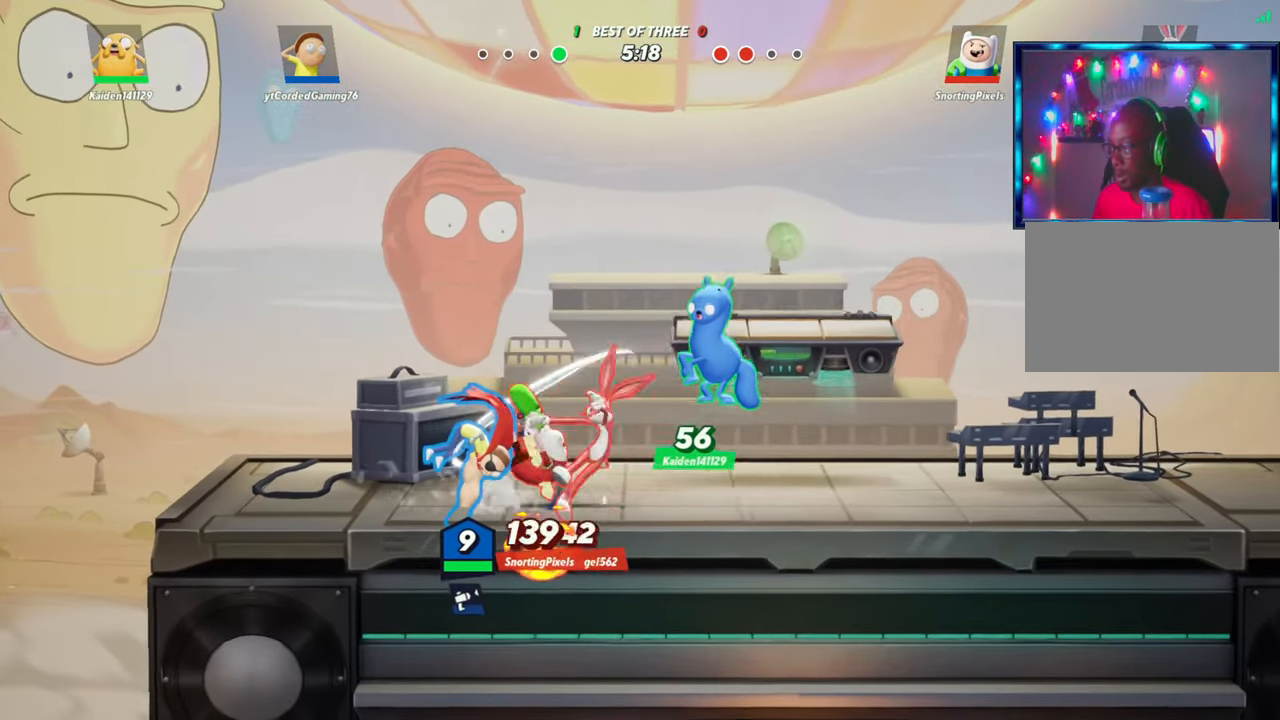
{"buttons": [], "left_stick": "center", "events": [[100, "left_stick", "center"]]}
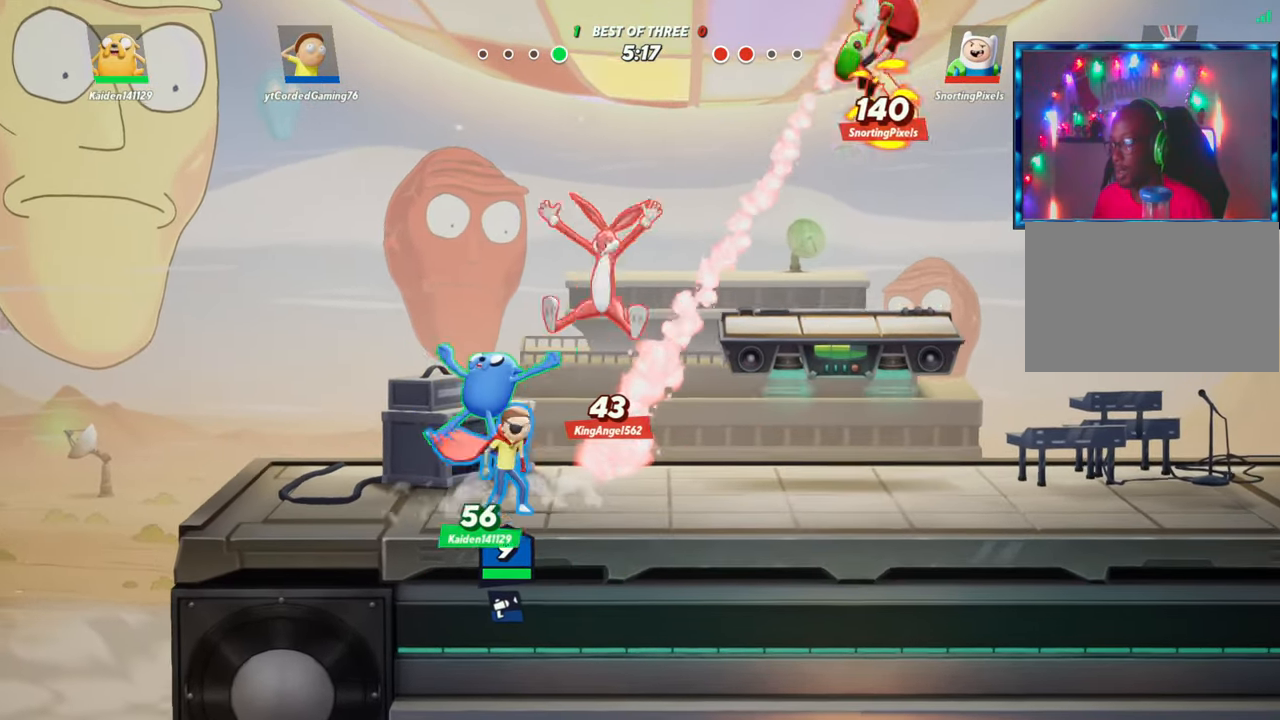
{"buttons": [], "left_stick": "left", "events": [[267, "L1", "down"], [367, "L1", "up"], [467, "left_stick", "left"]]}
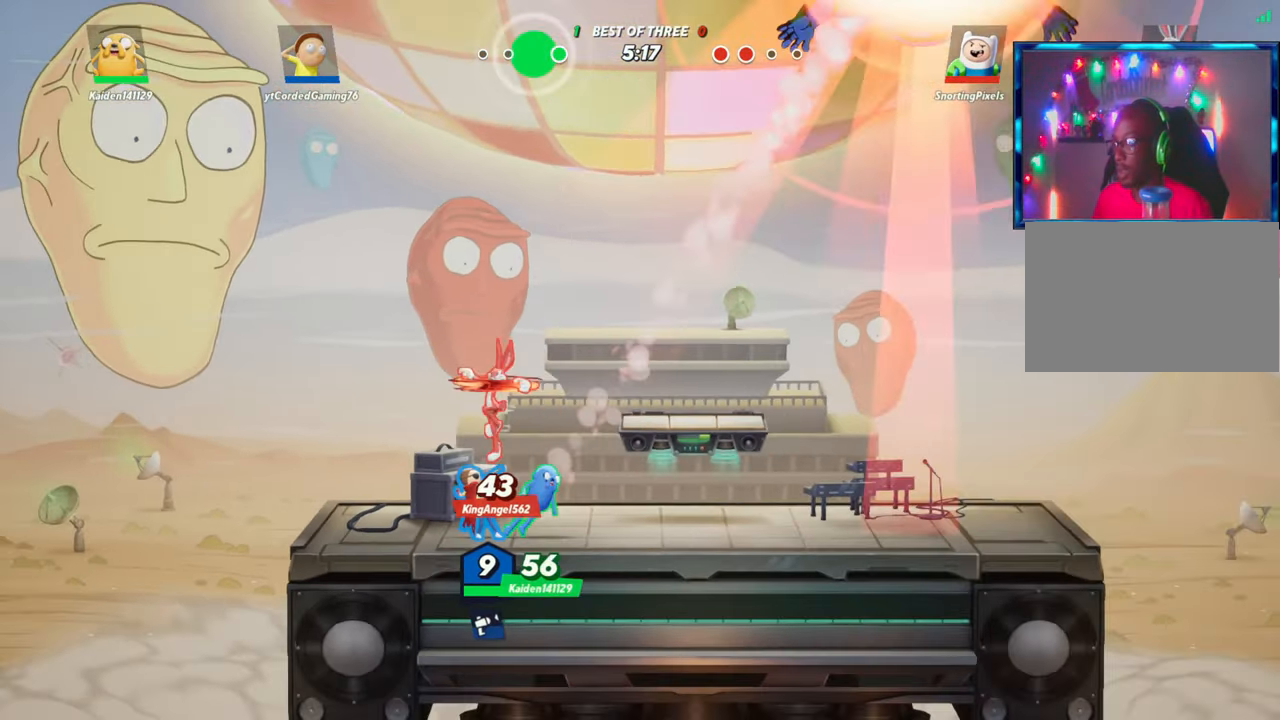
{"buttons": ["R1"], "left_stick": "right", "events": [[150, "L2", "down"], [250, "L2", "up"], [383, "R2", "down"], [383, "left_stick", "right"], [483, "R1", "down"], [483, "R2", "up"]]}
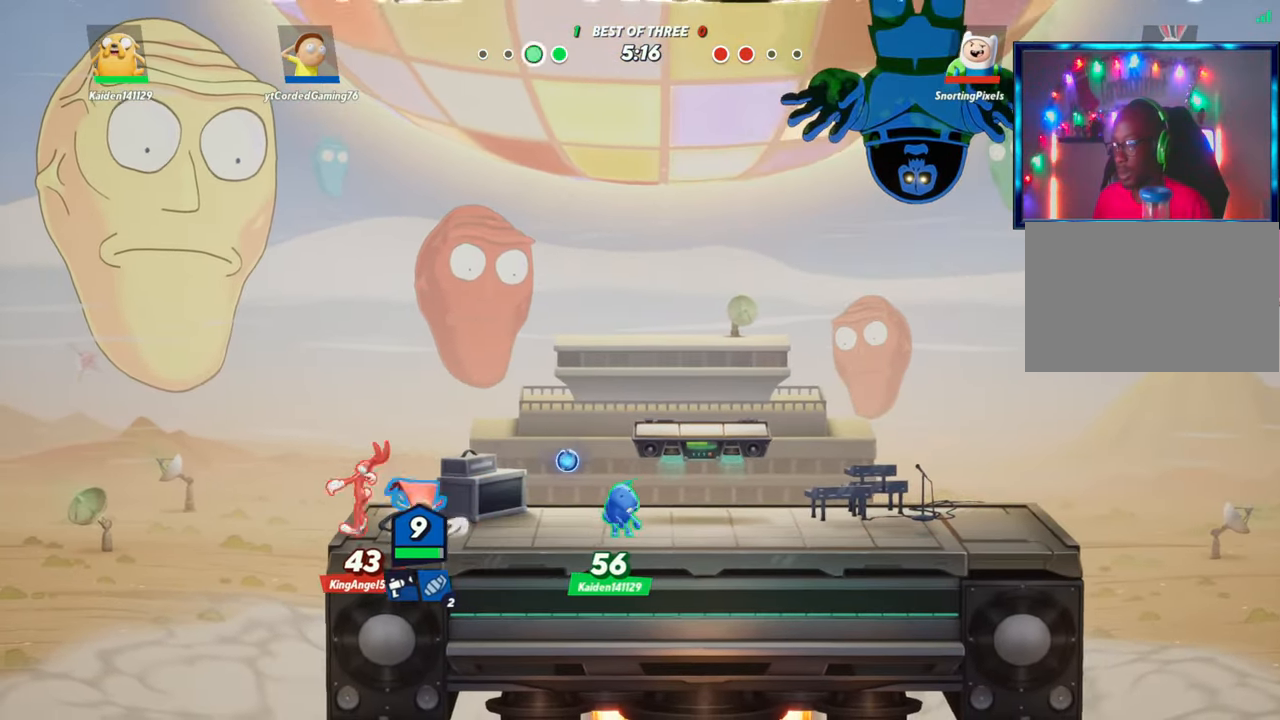
{"buttons": ["R1"], "left_stick": "left", "events": [[33, "R1", "up"], [33, "R2", "down"], [150, "R2", "up"], [233, "left_stick", "down"], [250, "R1", "down"], [350, "R1", "up"], [350, "left_stick", "left"], [467, "R1", "down"]]}
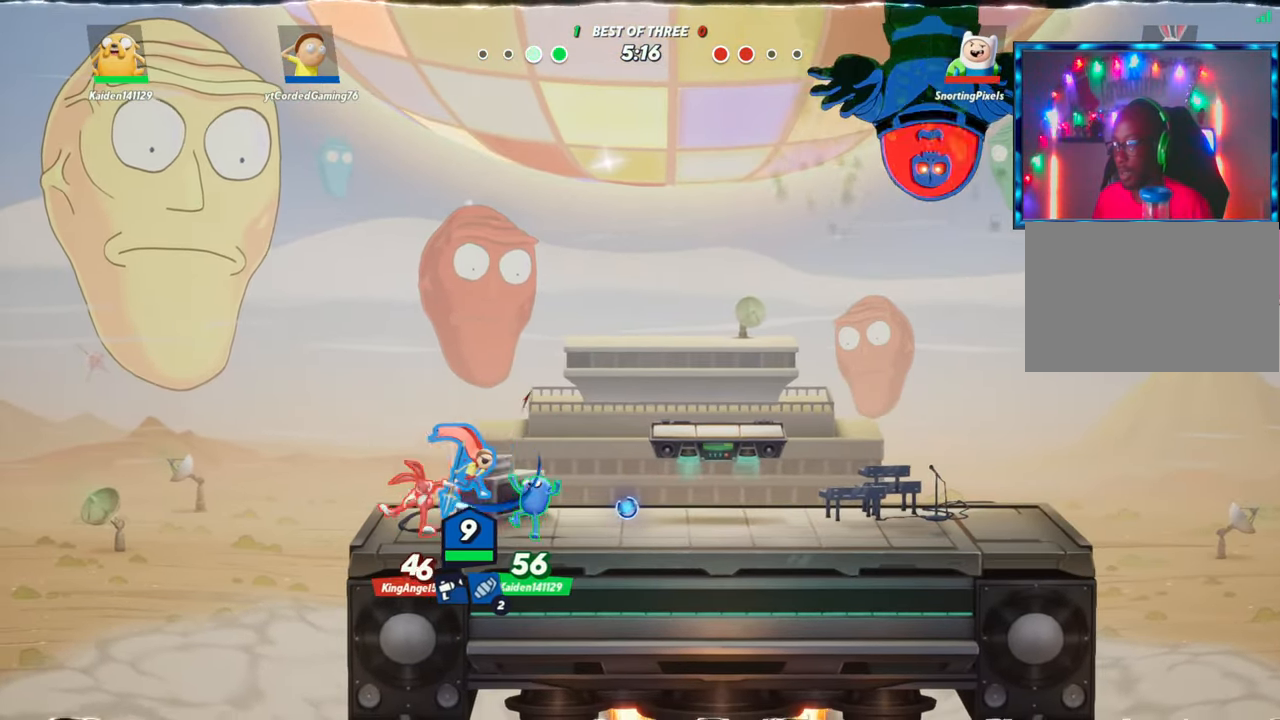
{"buttons": ["R1"], "left_stick": "right", "events": [[50, "R1", "up"], [217, "R1", "down"], [283, "R1", "up"], [350, "left_stick", "center"], [367, "R1", "down"], [417, "R1", "up"], [467, "left_stick", "right"], [483, "R1", "down"]]}
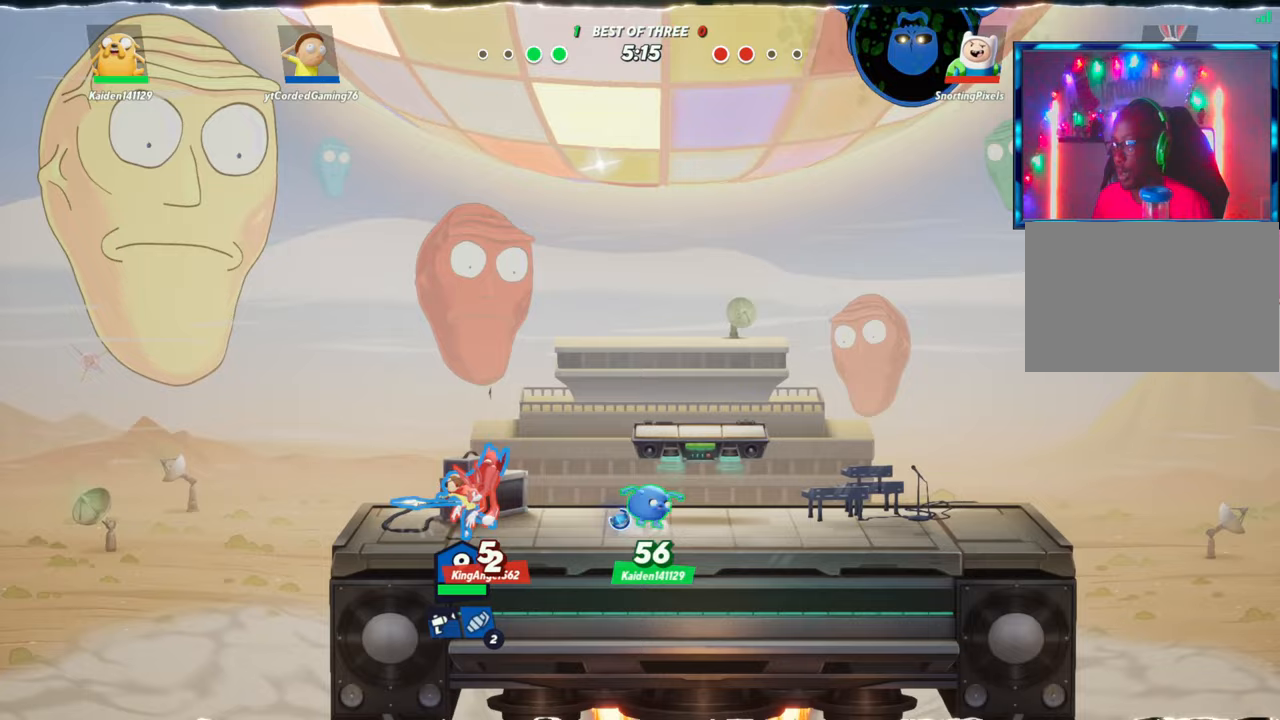
{"buttons": [], "left_stick": "left", "events": [[33, "R1", "up"], [83, "R1", "down"], [150, "R1", "up"], [217, "R1", "down"], [233, "left_stick", "left"], [267, "R1", "up"], [333, "R1", "down"], [417, "R1", "up"], [433, "R1", "down"], [500, "R1", "up"]]}
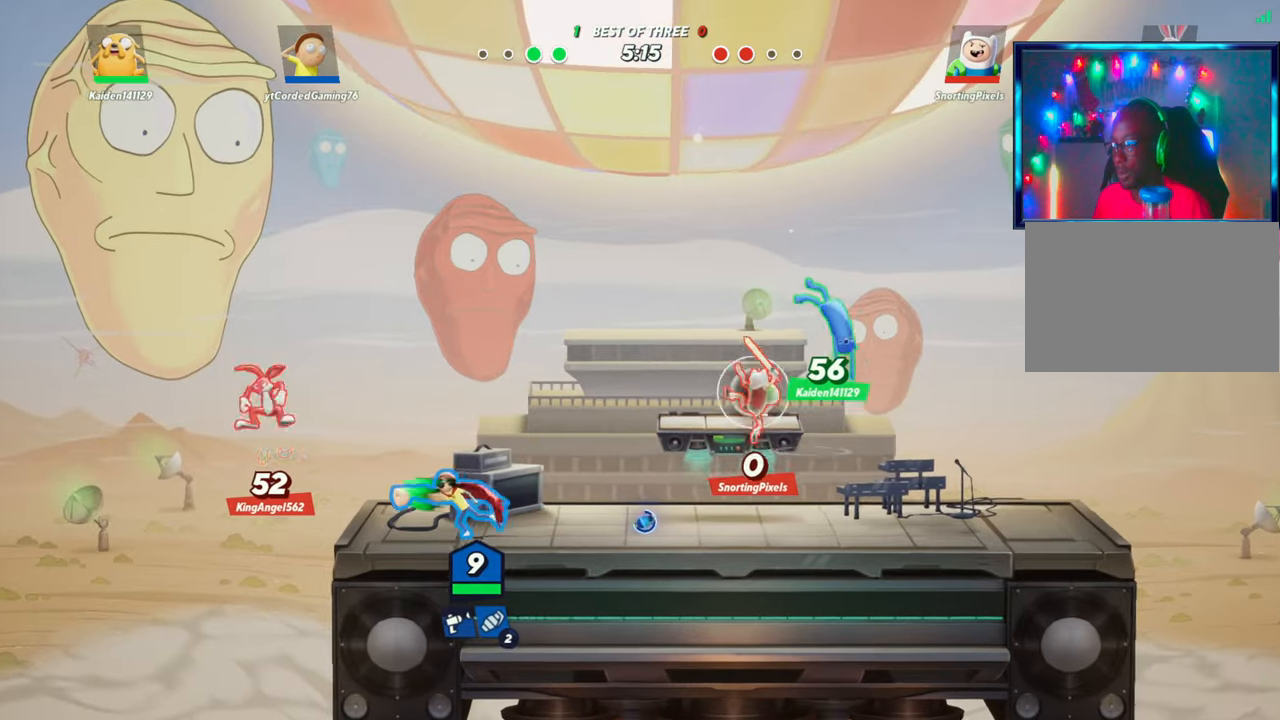
{"buttons": ["R1"], "left_stick": "left", "events": [[83, "R1", "down"], [150, "R1", "up"], [233, "R1", "down"], [250, "R1", "up"], [317, "R1", "down"], [367, "R1", "up"], [450, "R1", "down"]]}
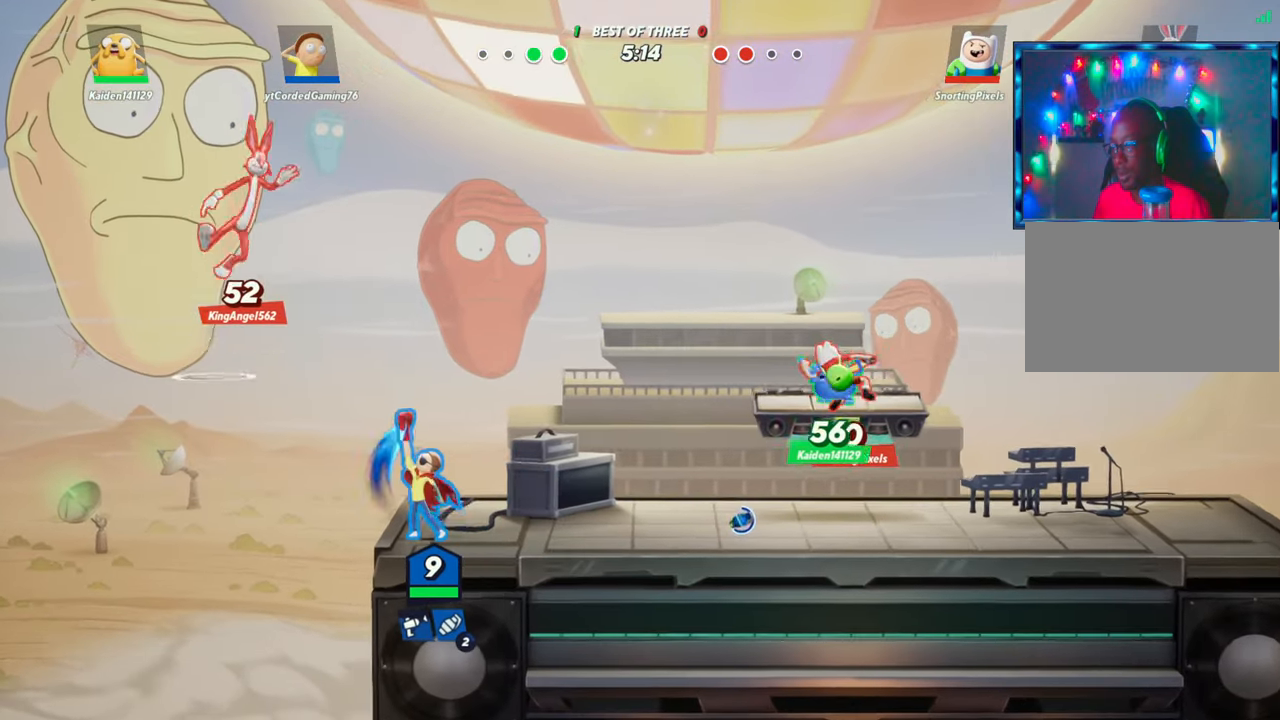
{"buttons": [], "left_stick": "left", "events": [[17, "R1", "up"], [67, "R1", "down"], [483, "R1", "up"]]}
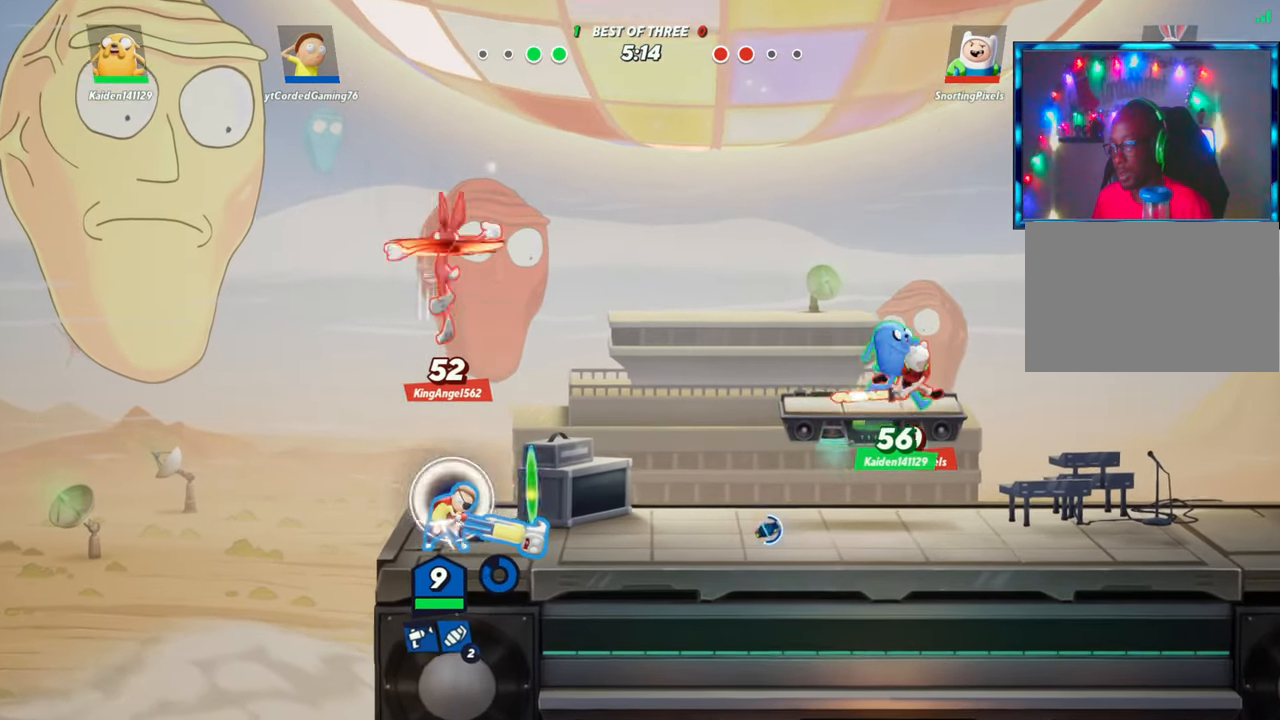
{"buttons": ["L2"], "left_stick": "center", "events": [[433, "L2", "down"], [433, "left_stick", "center"]]}
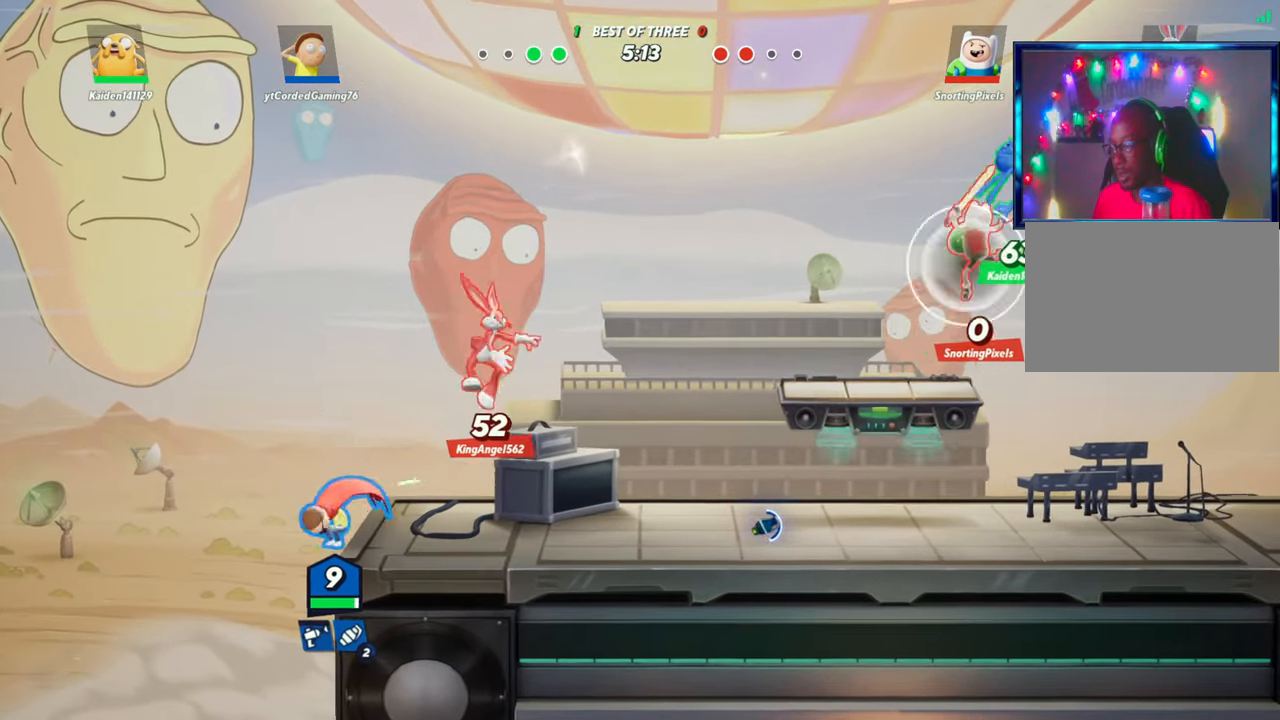
{"buttons": [], "left_stick": "right", "events": [[17, "R2", "down"], [50, "L2", "up"], [100, "R2", "up"], [117, "left_stick", "right"], [183, "R2", "down"], [317, "R2", "up"]]}
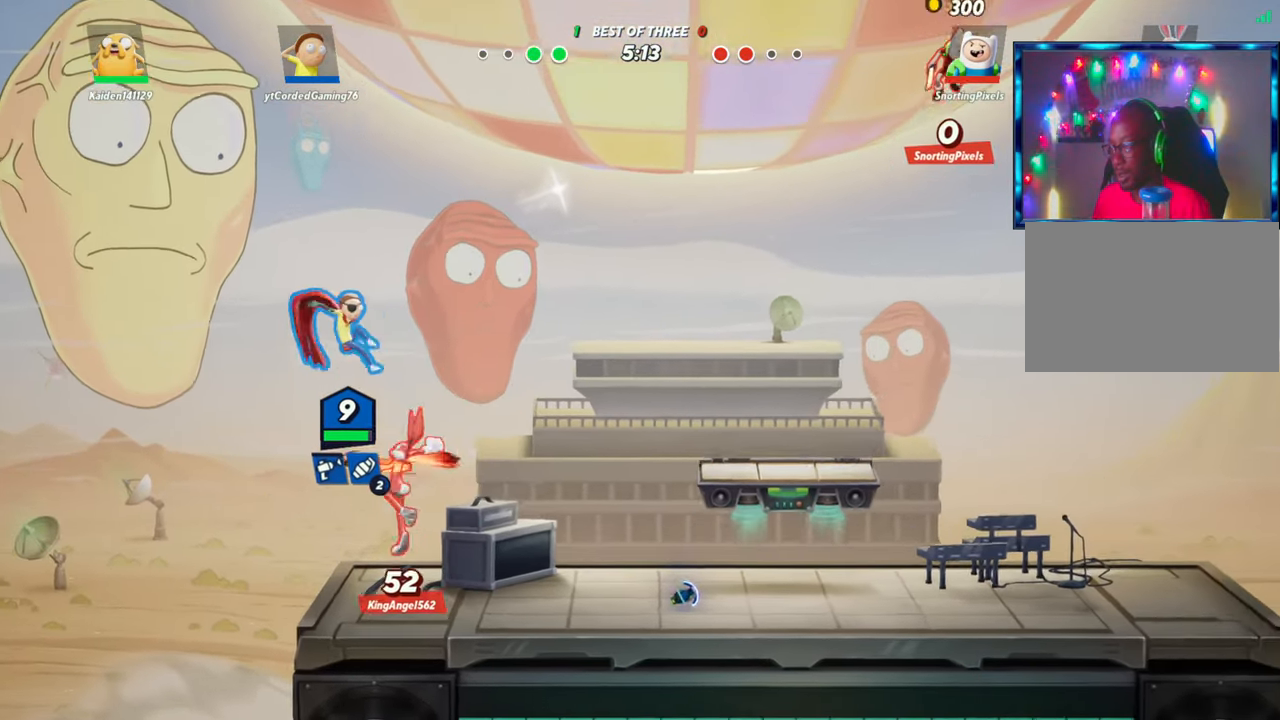
{"buttons": [], "left_stick": "left", "events": [[167, "left_stick", "left"], [233, "R1", "down"], [467, "R1", "up"]]}
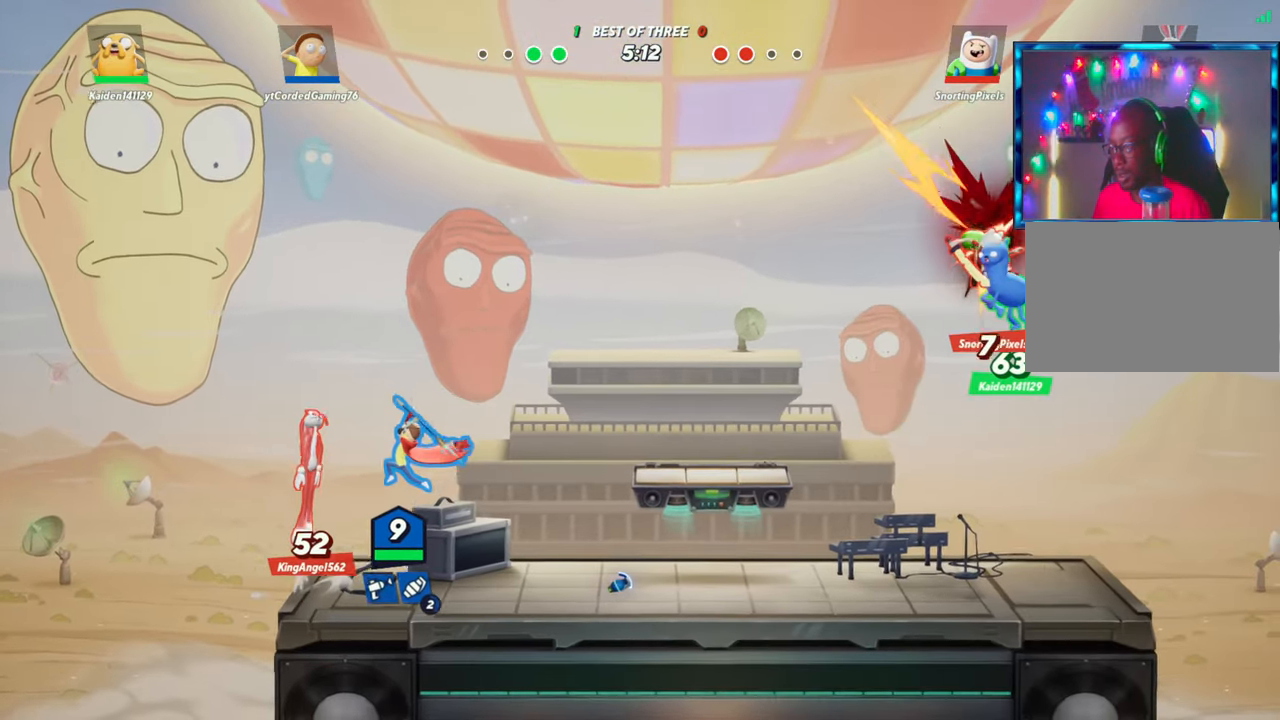
{"buttons": [], "left_stick": "center", "events": [[33, "left_stick", "center"]]}
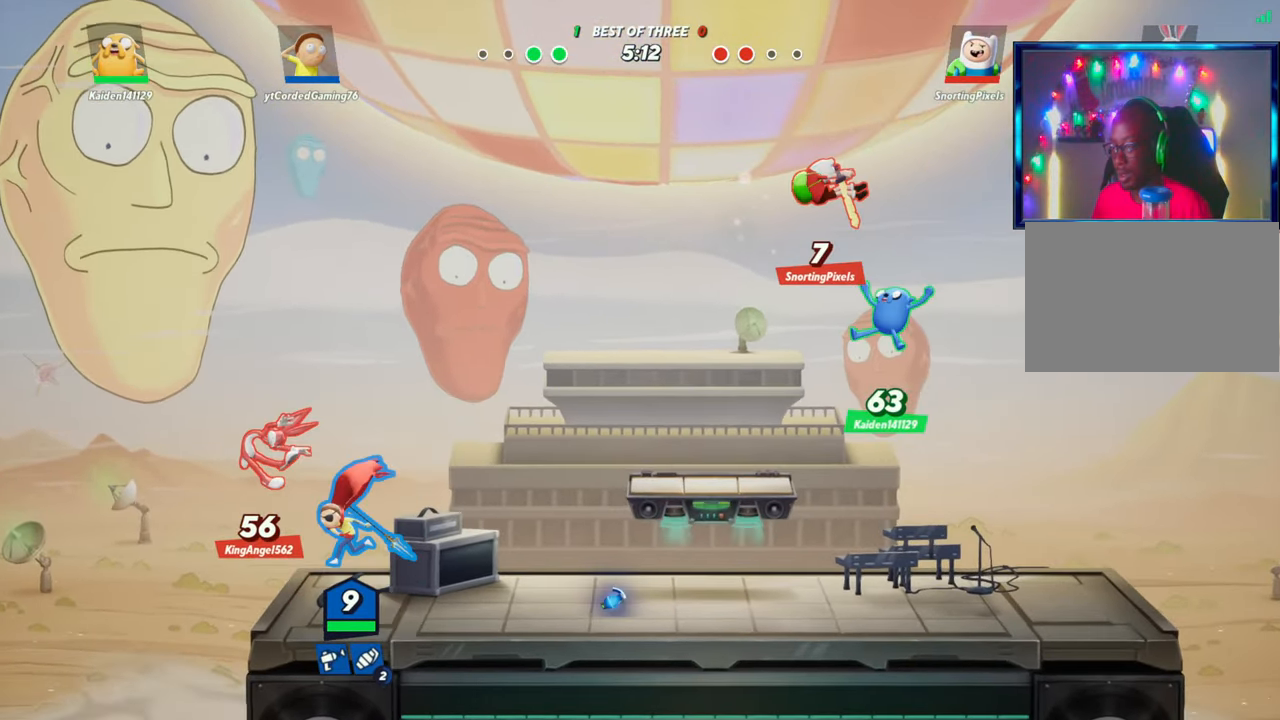
{"buttons": ["R2"], "left_stick": "center", "events": [[417, "R2", "down"]]}
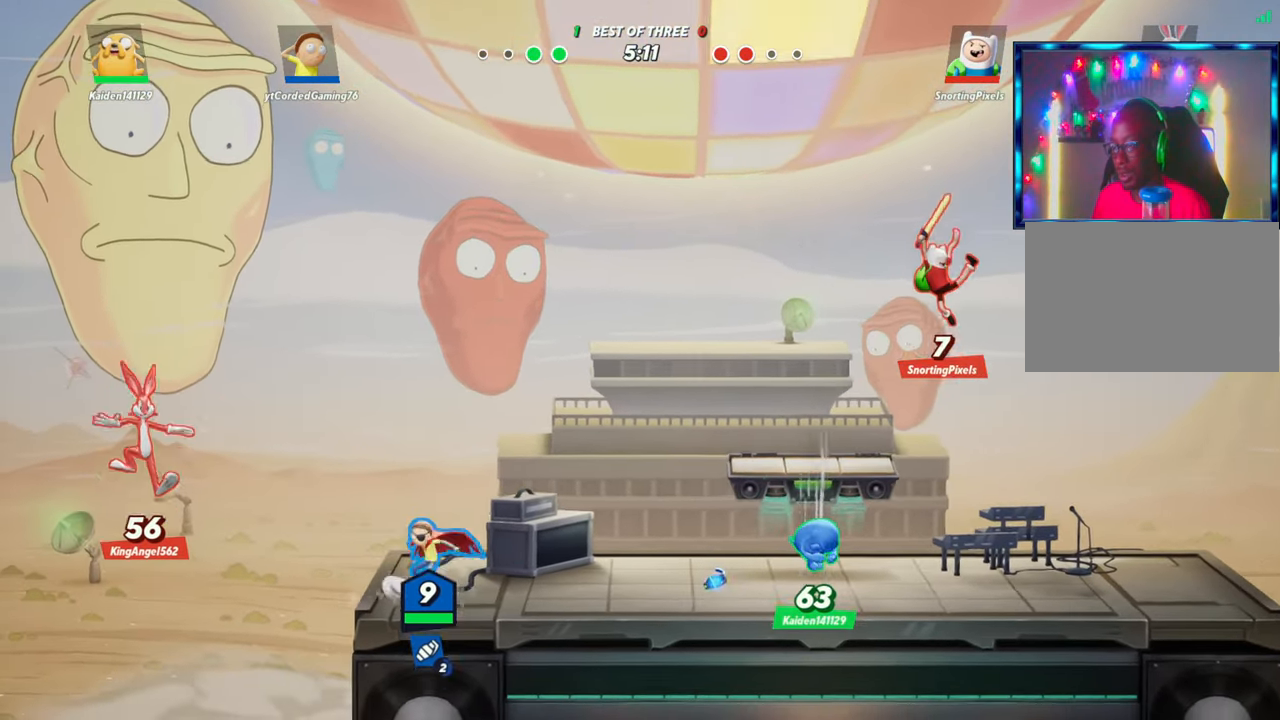
{"buttons": [], "left_stick": "center", "events": [[17, "R2", "up"], [67, "left_stick", "left"], [100, "R2", "down"], [150, "R2", "up"], [183, "left_stick", "down"], [283, "R1", "down"], [367, "R1", "up"], [467, "left_stick", "center"]]}
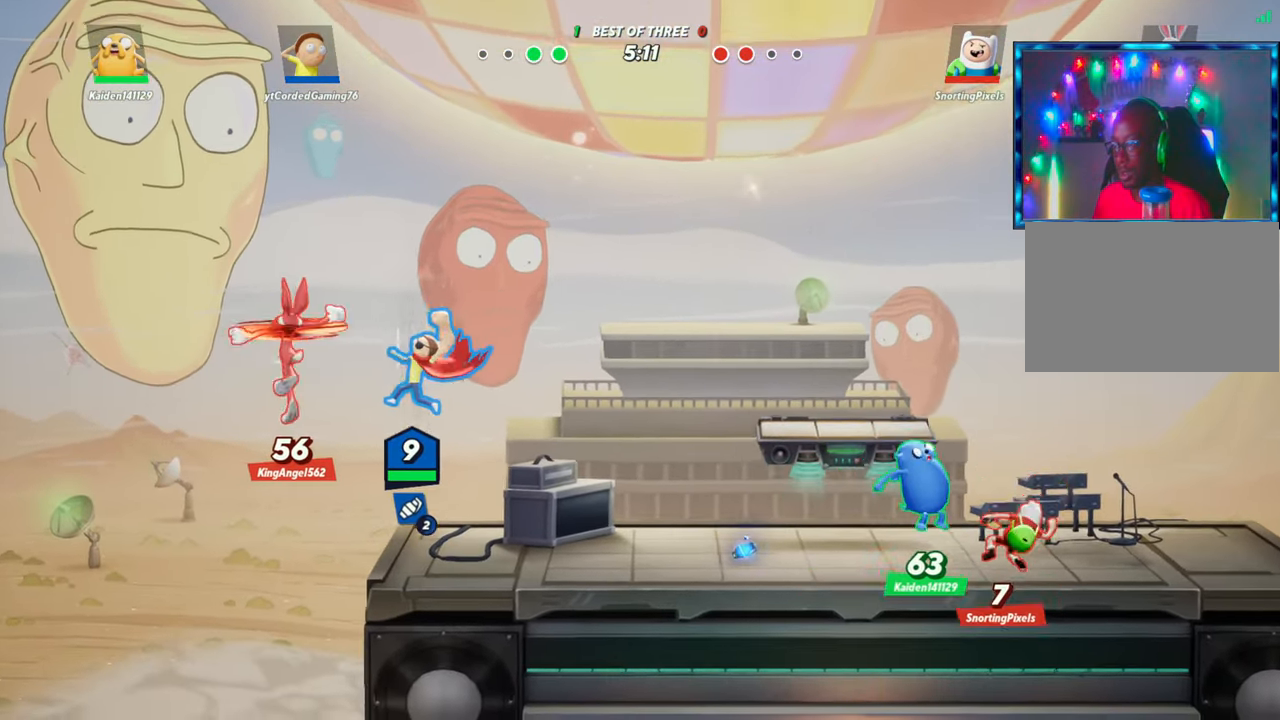
{"buttons": [], "left_stick": "center", "events": []}
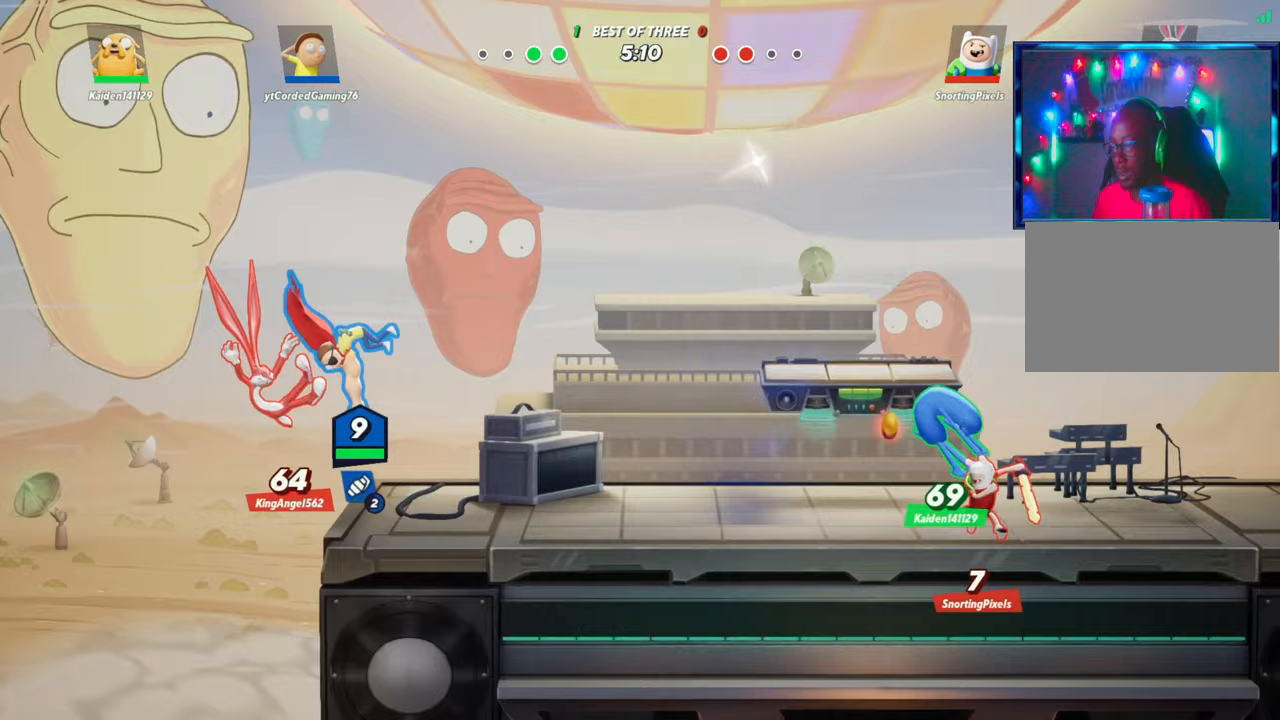
{"buttons": [], "left_stick": "right", "events": [[283, "left_stick", "right"]]}
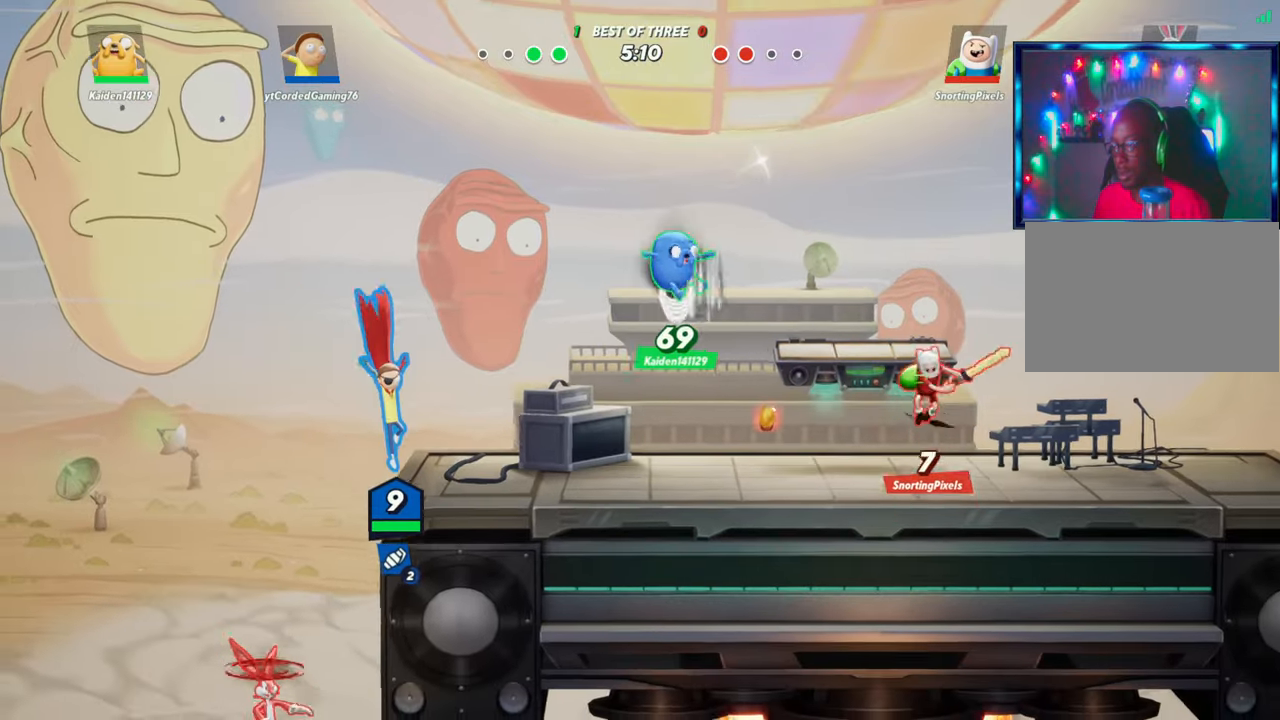
{"buttons": [], "left_stick": "down-right", "events": [[33, "left_stick", "center"], [100, "left_stick", "left"], [233, "R2", "down"], [300, "left_stick", "center"], [317, "R2", "up"], [350, "left_stick", "down-right"]]}
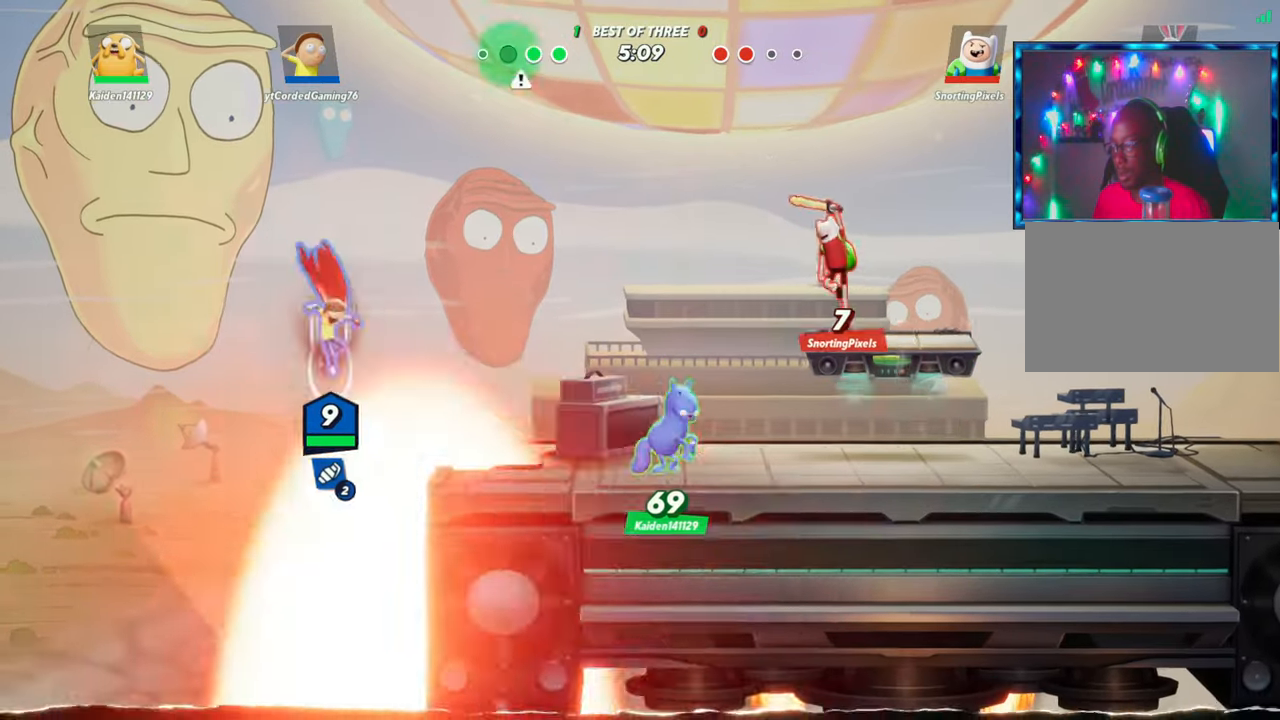
{"buttons": [], "left_stick": "right", "events": [[150, "left_stick", "down"], [333, "left_stick", "right"], [383, "R2", "down"], [483, "R2", "up"]]}
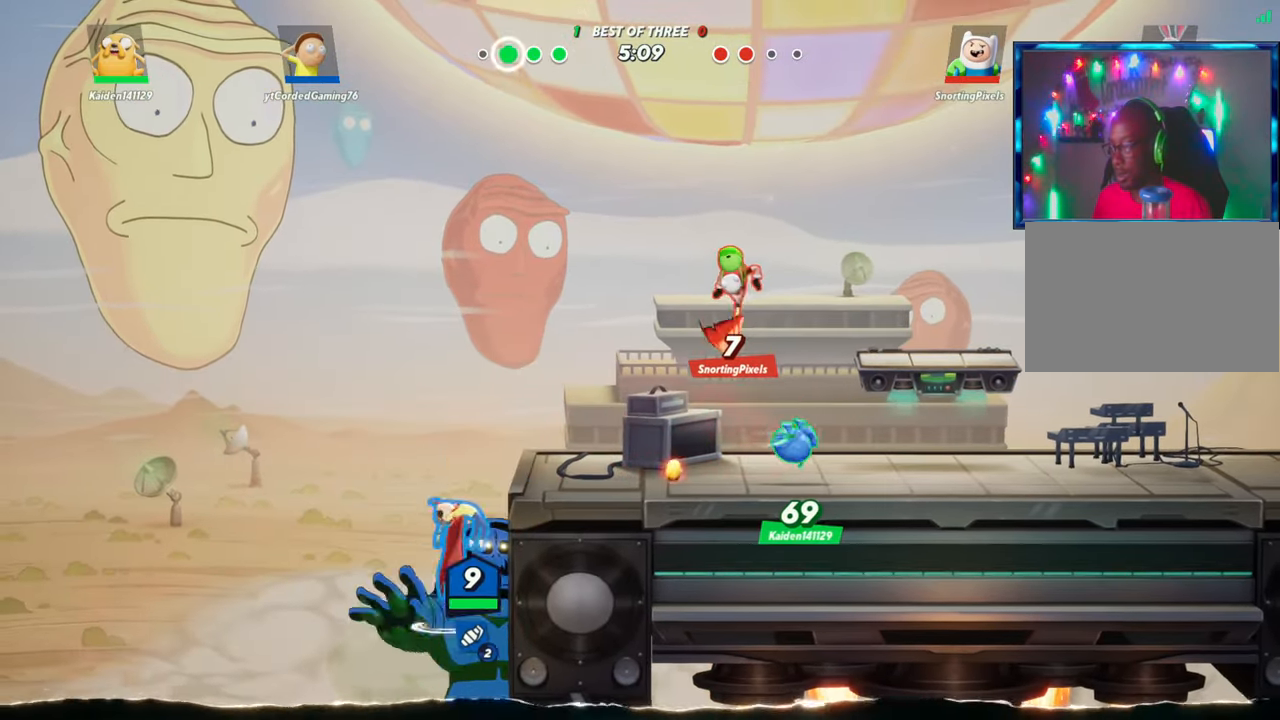
{"buttons": [], "left_stick": "center", "events": [[100, "R2", "down"], [167, "R2", "up"], [267, "R2", "down"], [317, "R2", "up"], [483, "left_stick", "center"]]}